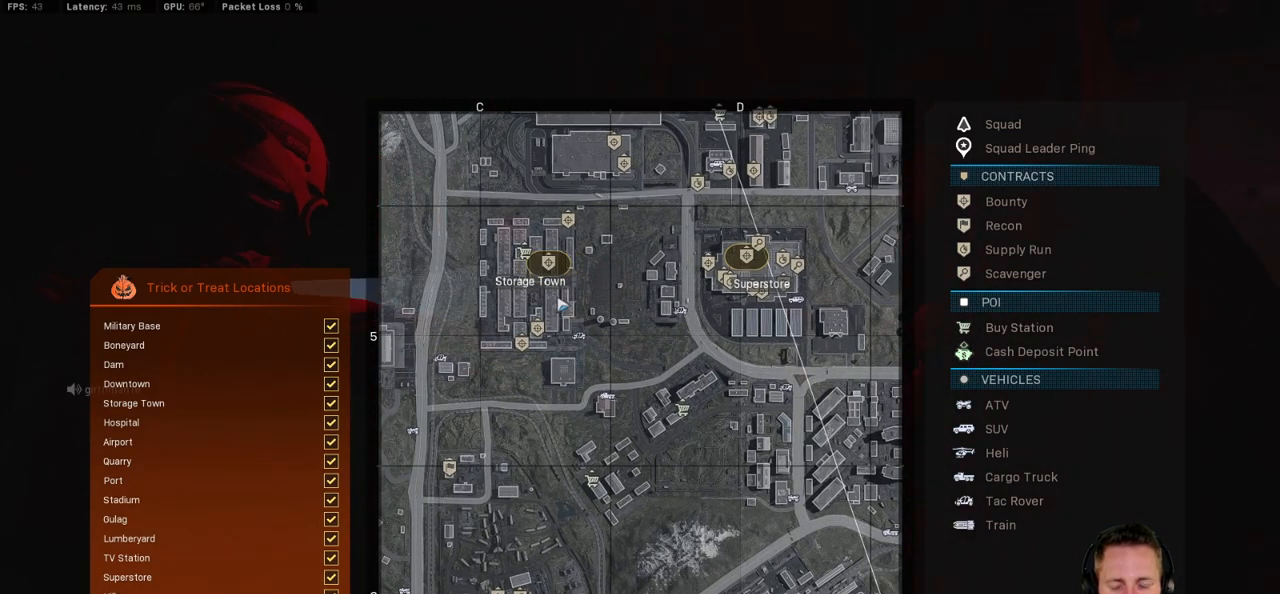
Gameplay with keyboard and mouse; each line is a JSON object with the keys and mouse buttons held at the frame after it. "events" lists presses ("down") and releases ("up") of "1", "2", "3", "4", "5", "a", "alt", "b", "c", "ctrl", "d", "e", "f", "g", "q", "r", "s", "shift", "space", "t", "tab", "v", "w", "x", "z", "mouse_left", "mouse_wheel", "mouse_right", "mouse_mb4" and "mouse_mb5" between this image and that frame as [ms after this image, input, new state], when the widget could be followed in between. "mouse_left", "mouse_wheel", "mouse_right", "mouse_mb4", "mouse_mb5" = the "left", "wheel", "right", "mb4", "mb5" buttons of the "mouse" list. No other keys are recorded. "wheel" means that the mouse wheel is clicked or scrolled. Mouse movement is not recorded.
{"keys": ["tab"], "mouse": [], "events": []}
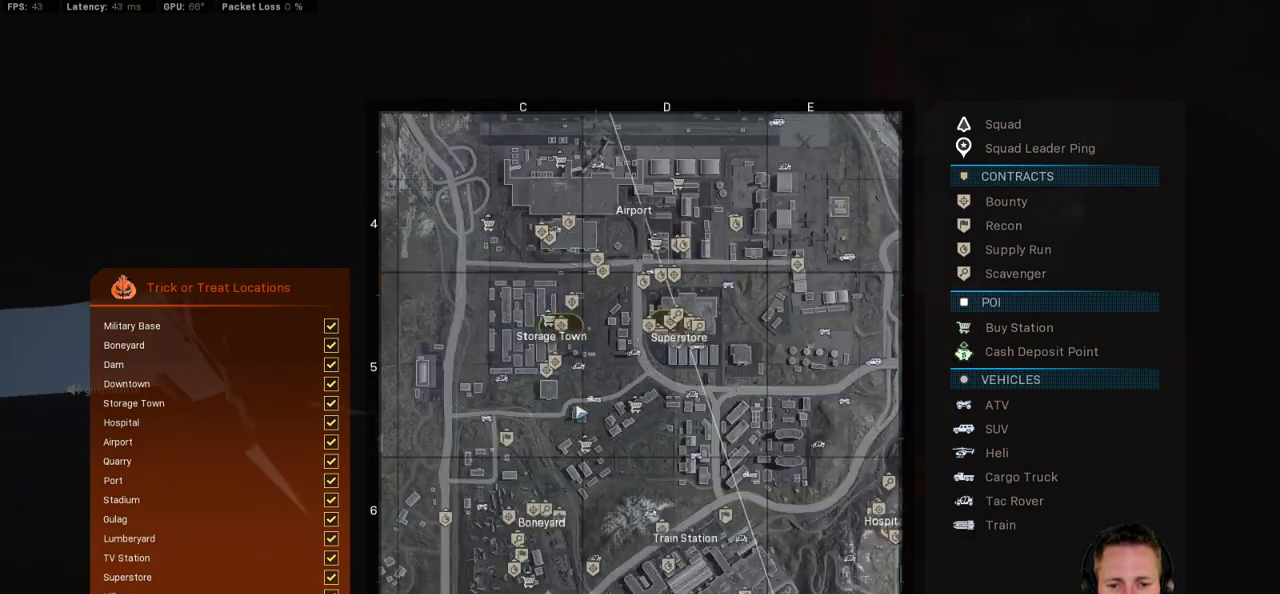
{"keys": ["tab"], "mouse": [], "events": [[484, "mouse_wheel", "down"], [500, "mouse_wheel", "up"]]}
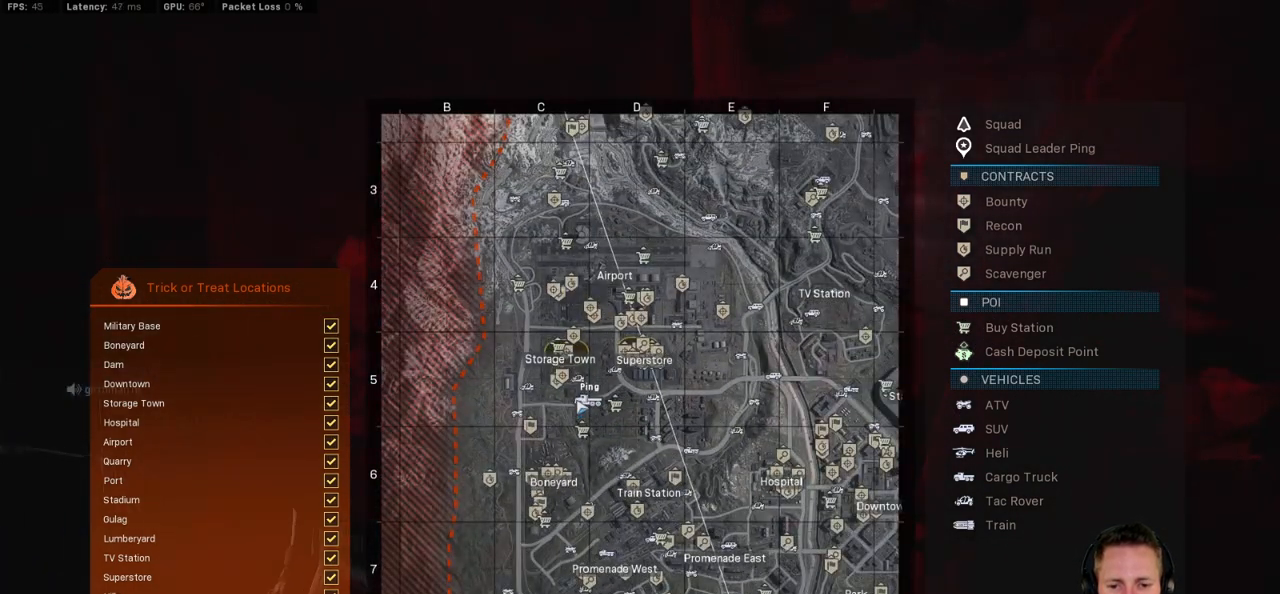
{"keys": ["tab"], "mouse": [], "events": [[17, "mouse_wheel", "down"], [34, "mouse_wheel", "up"]]}
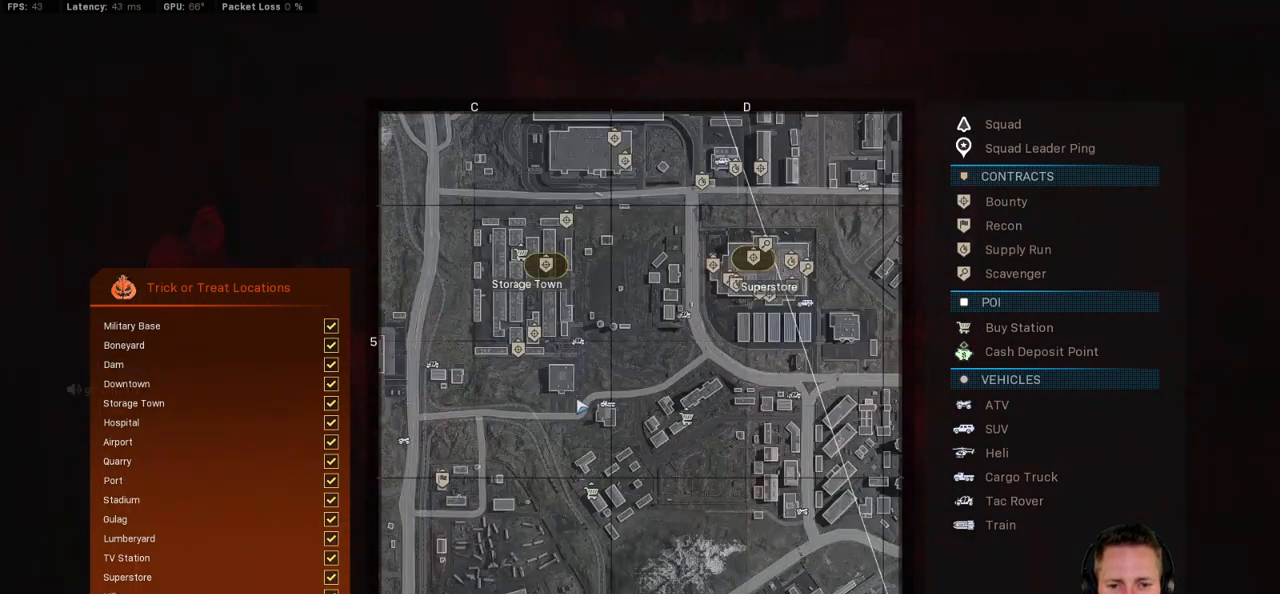
{"keys": ["tab"], "mouse": [], "events": []}
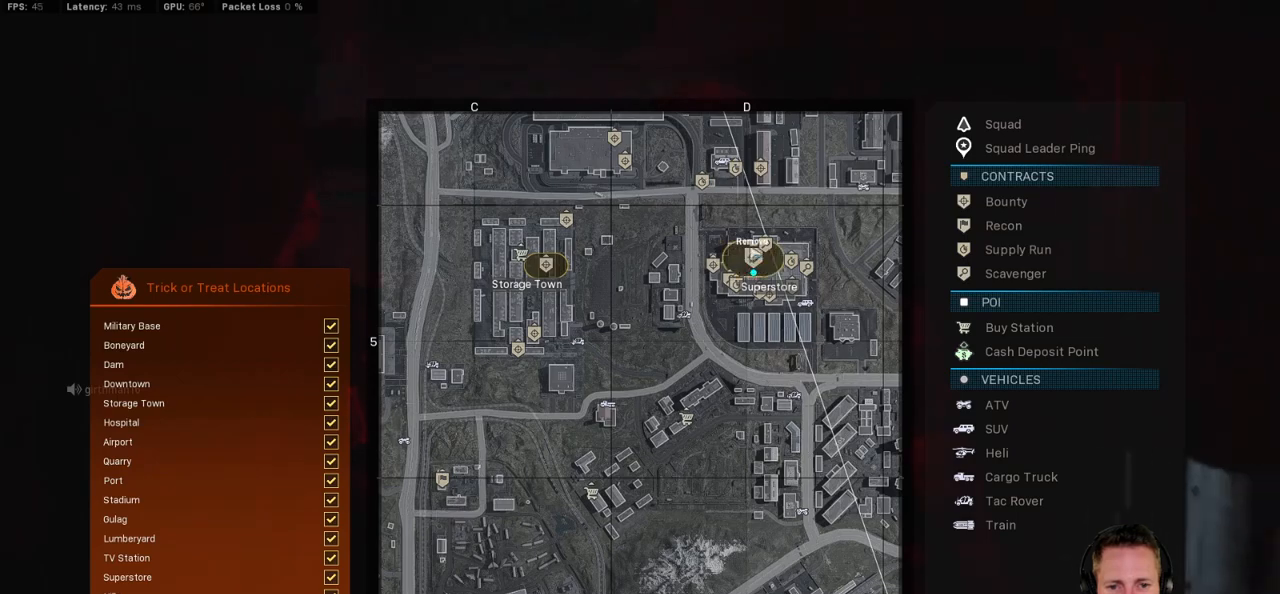
{"keys": ["tab"], "mouse": [], "events": []}
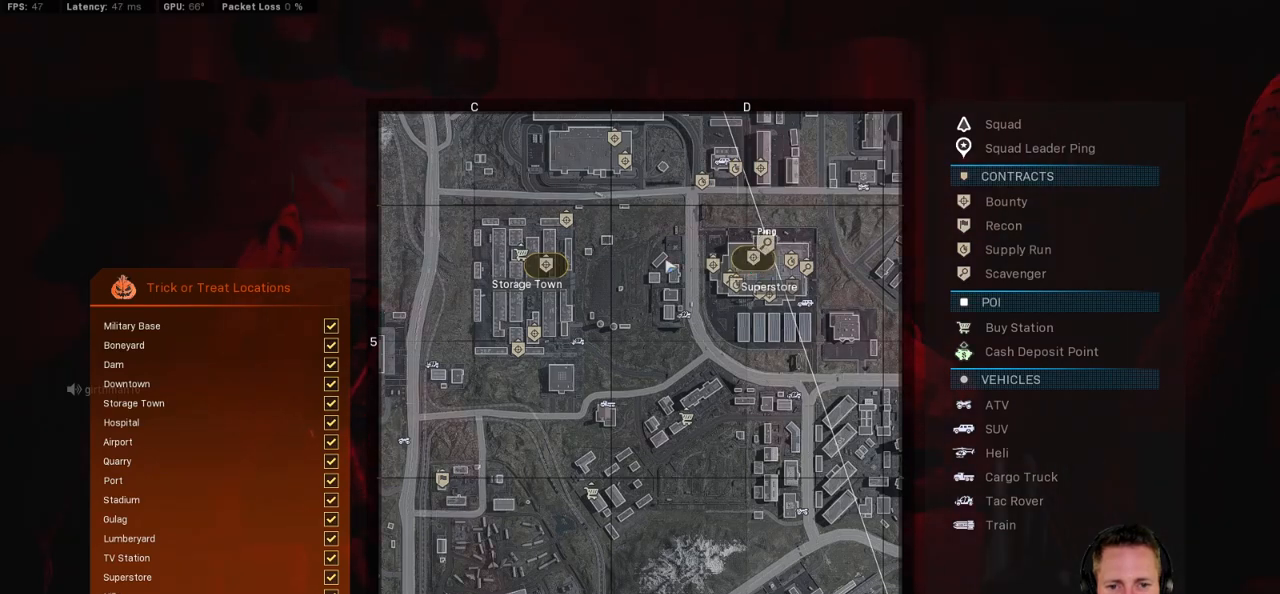
{"keys": ["tab"], "mouse": [], "events": []}
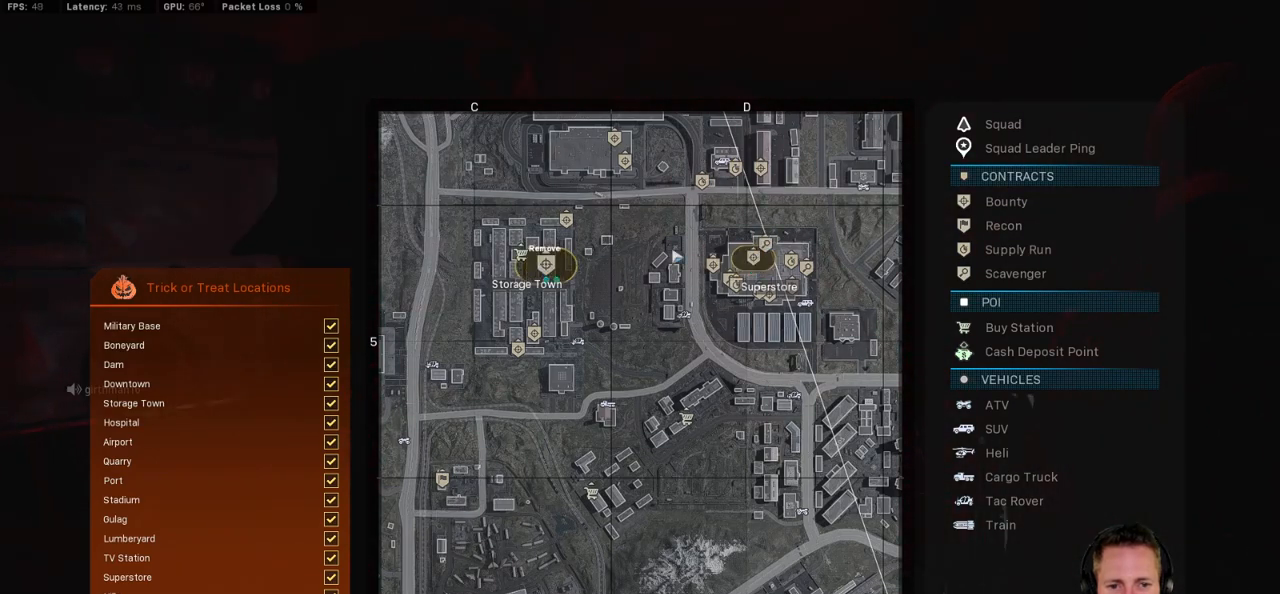
{"keys": ["tab"], "mouse": [], "events": []}
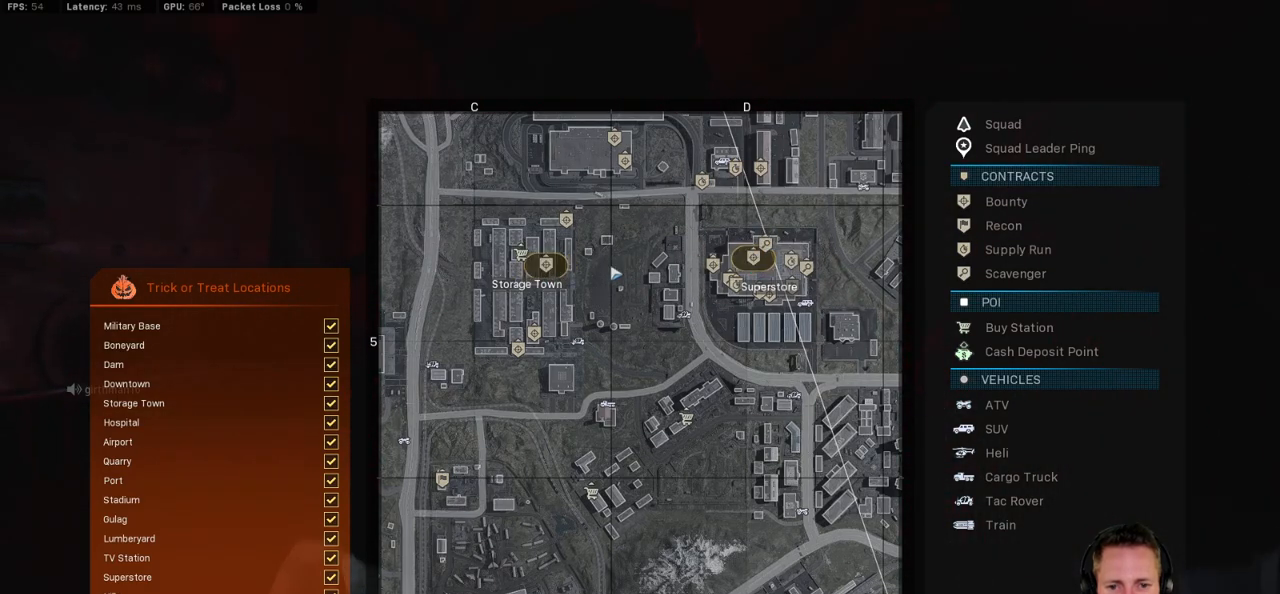
{"keys": ["tab"], "mouse": [], "events": [[84, "mouse_wheel", "down"], [117, "mouse_wheel", "up"]]}
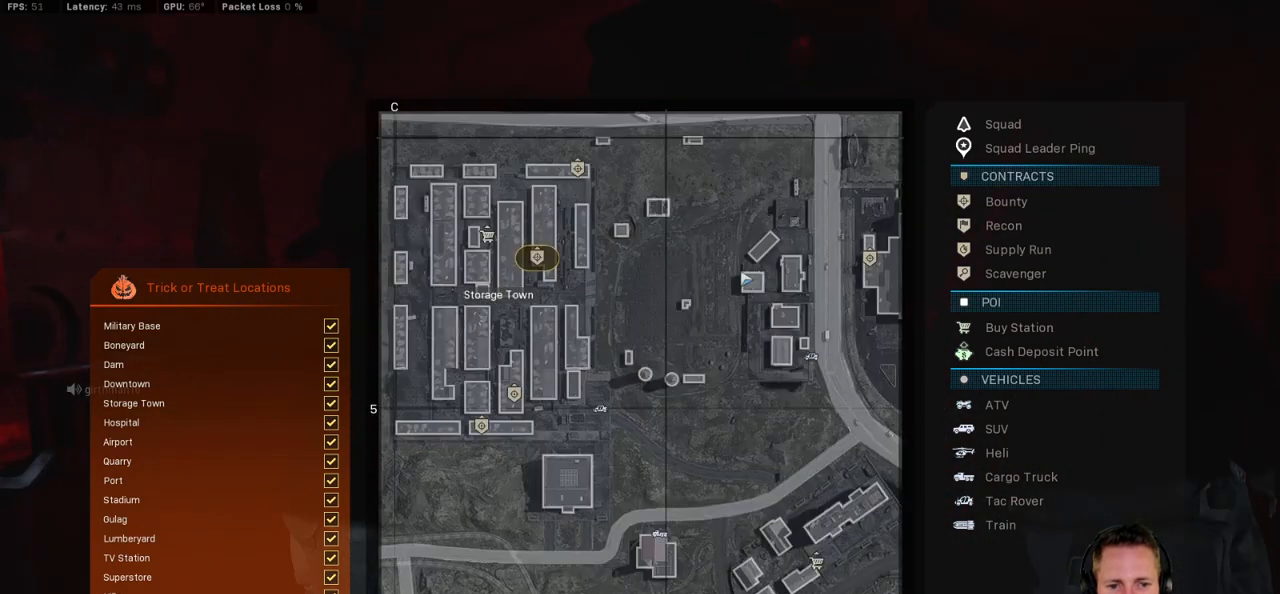
{"keys": ["tab"], "mouse": [], "events": []}
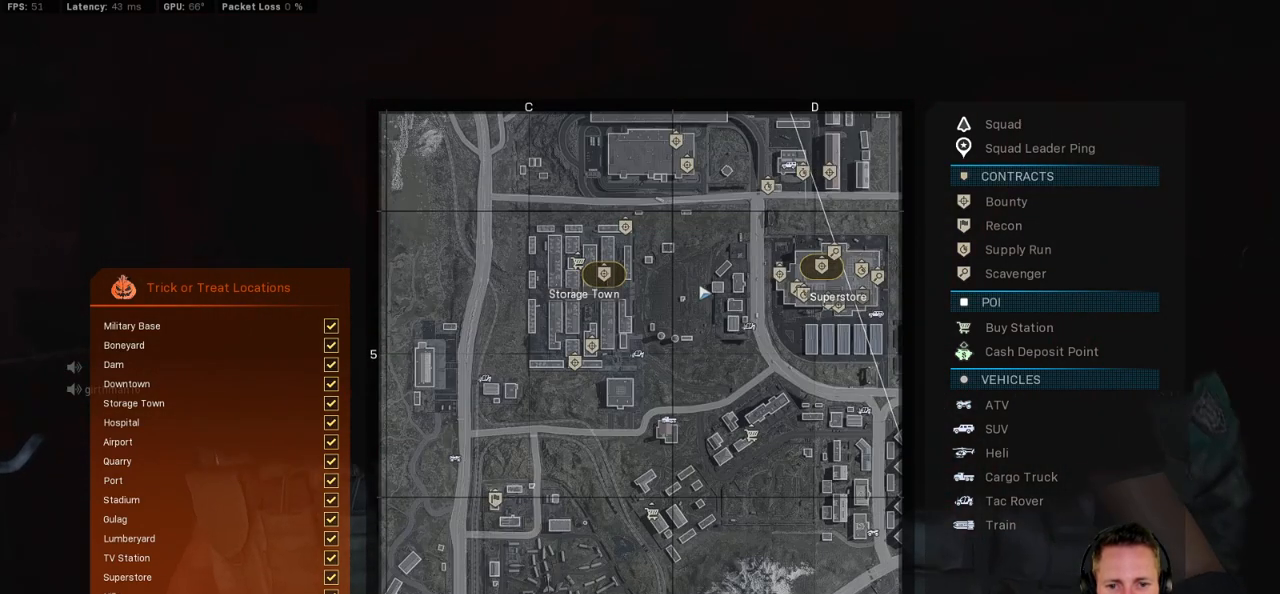
{"keys": ["tab"], "mouse": [], "events": [[67, "mouse_left", "down"], [250, "mouse_left", "up"]]}
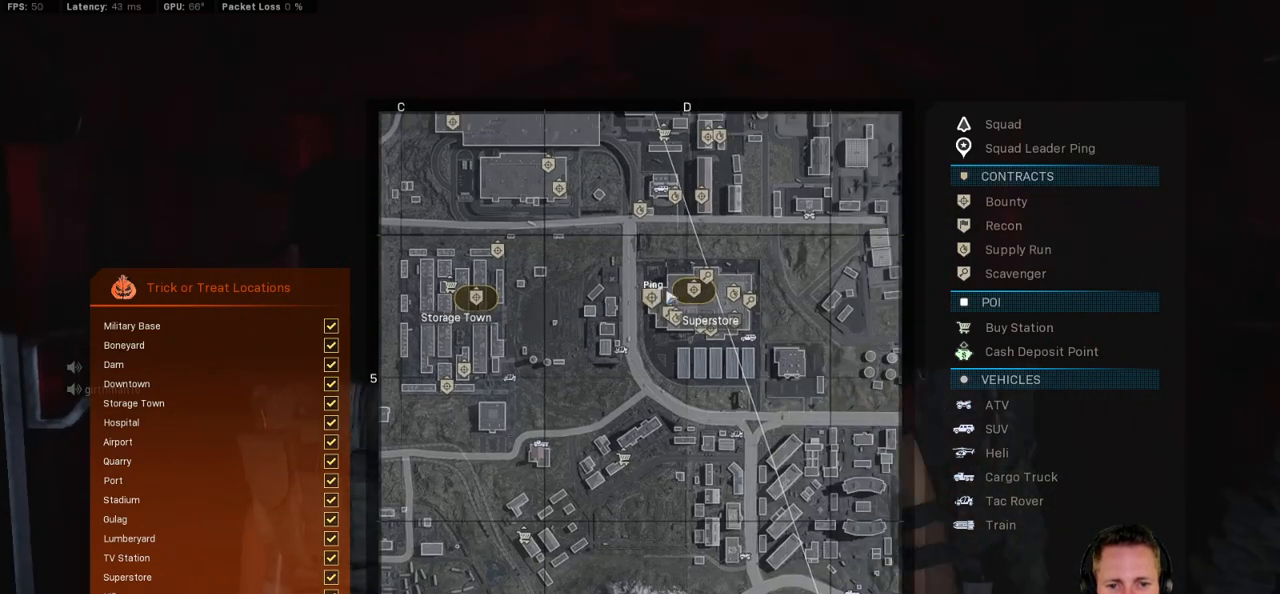
{"keys": ["tab"], "mouse": [], "events": [[250, "mouse_left", "down"], [350, "mouse_left", "up"]]}
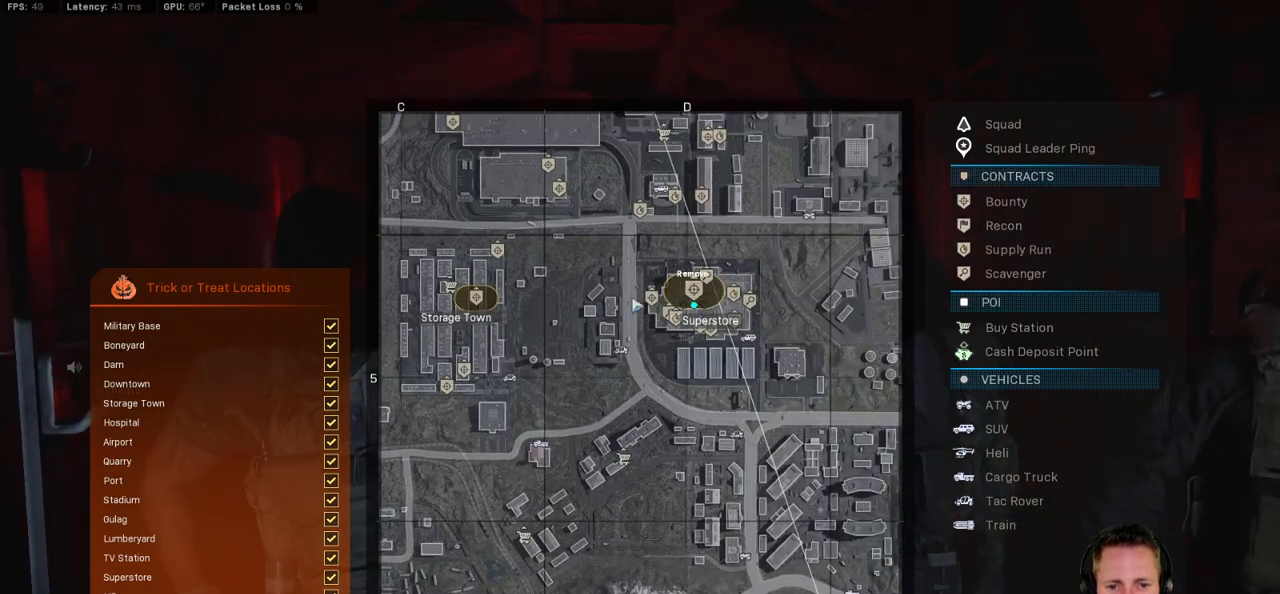
{"keys": ["tab"], "mouse": [], "events": []}
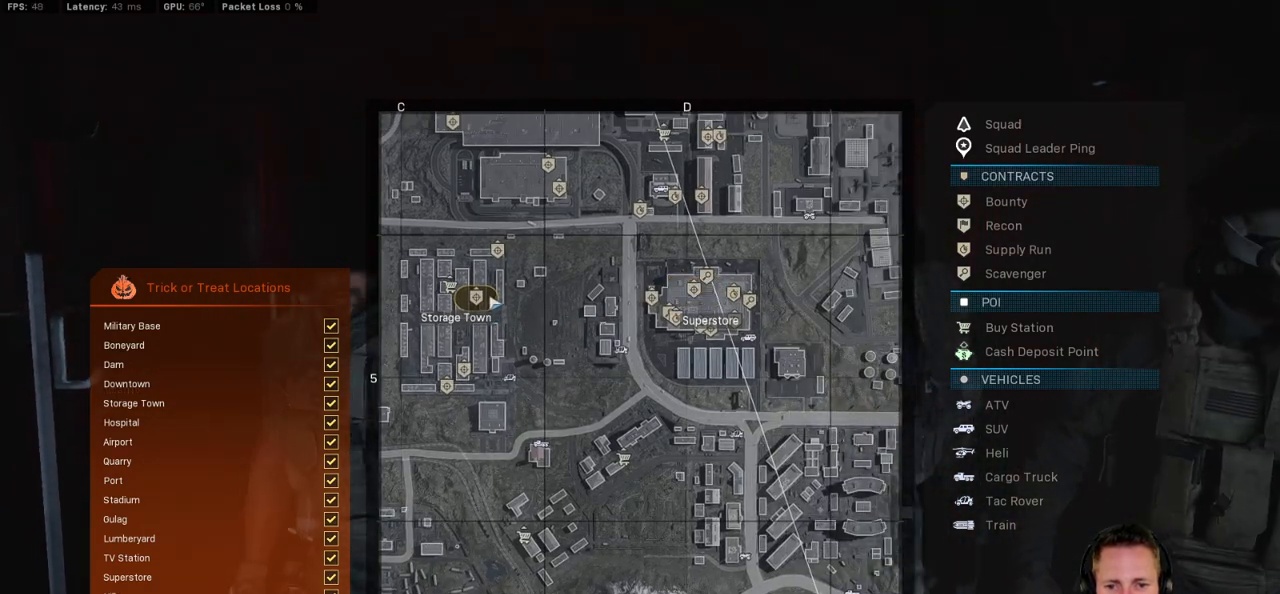
{"keys": ["tab"], "mouse": [], "events": []}
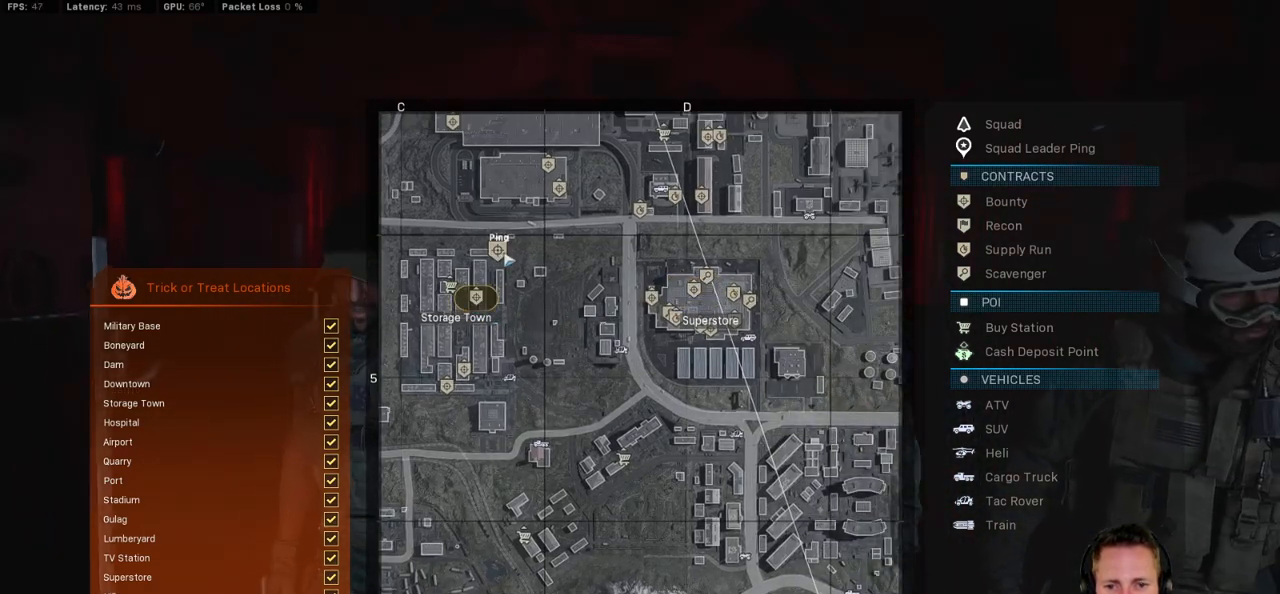
{"keys": ["tab"], "mouse": [], "events": []}
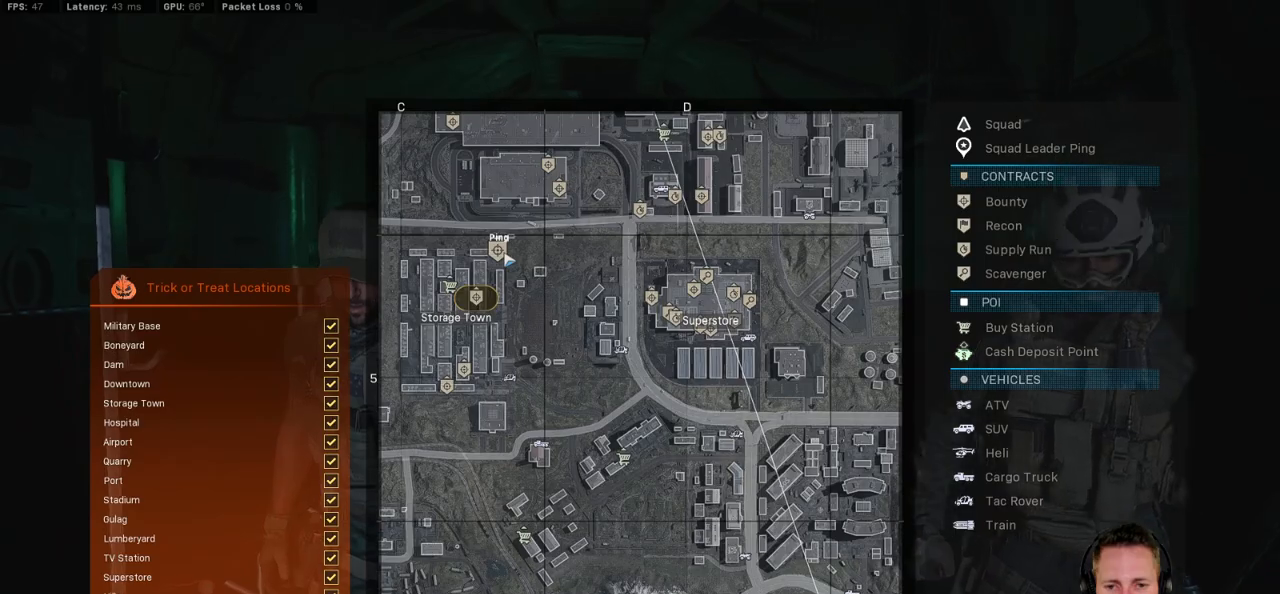
{"keys": ["tab"], "mouse": [], "events": []}
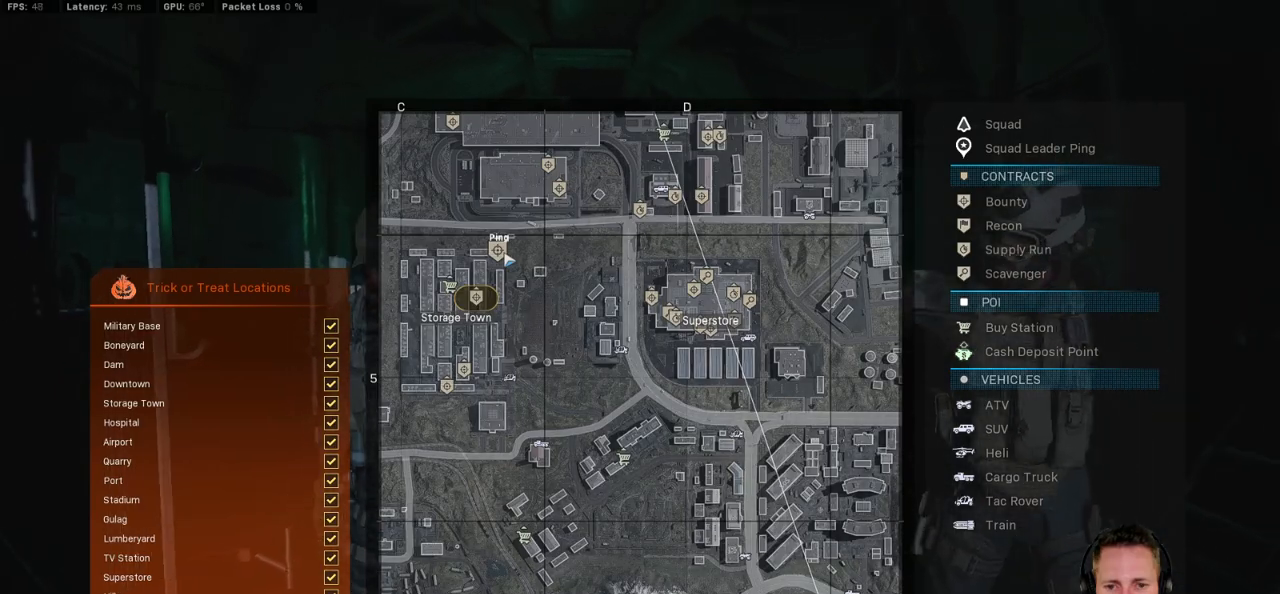
{"keys": [], "mouse": [], "events": [[100, "tab", "up"]]}
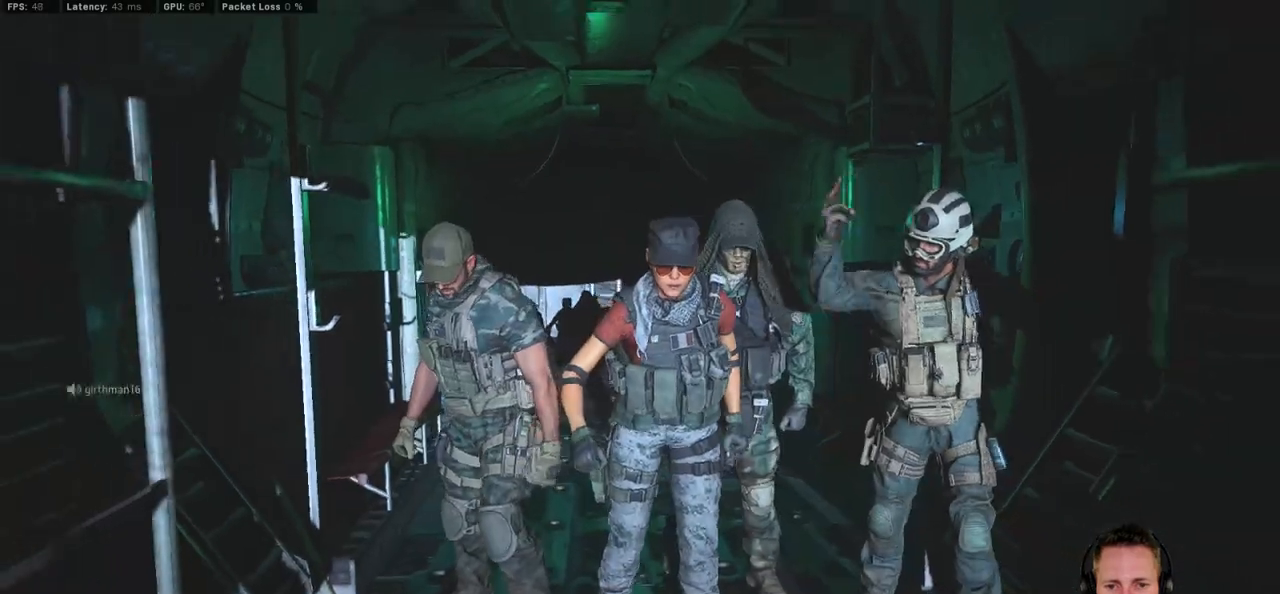
{"keys": [], "mouse": [], "events": []}
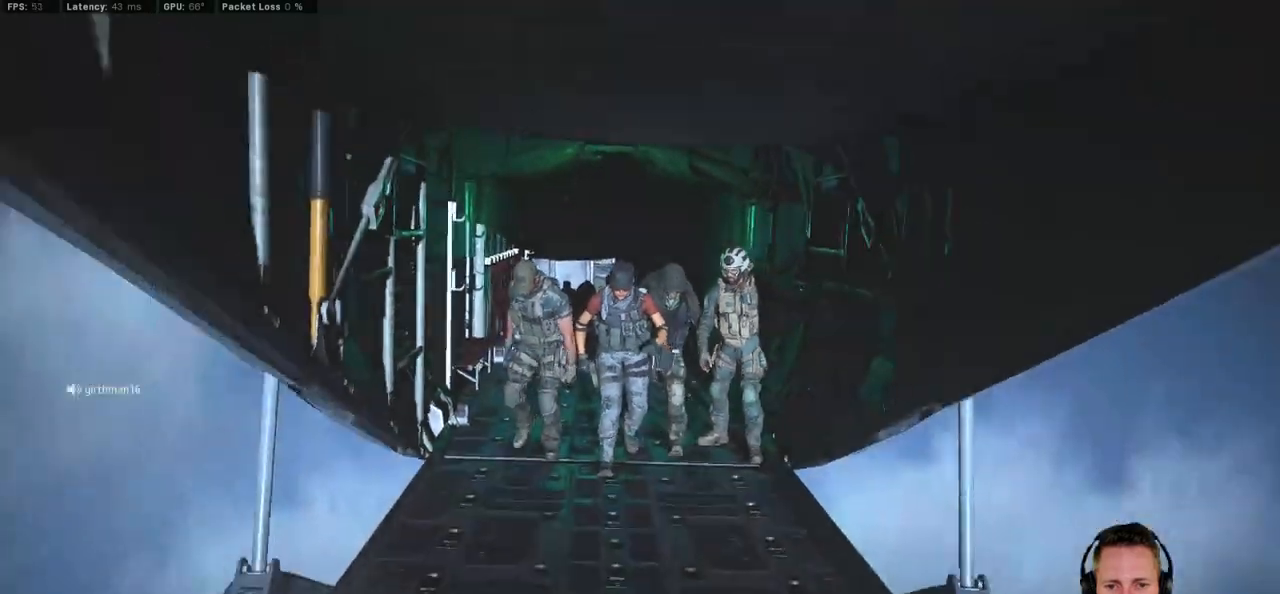
{"keys": [], "mouse": [], "events": []}
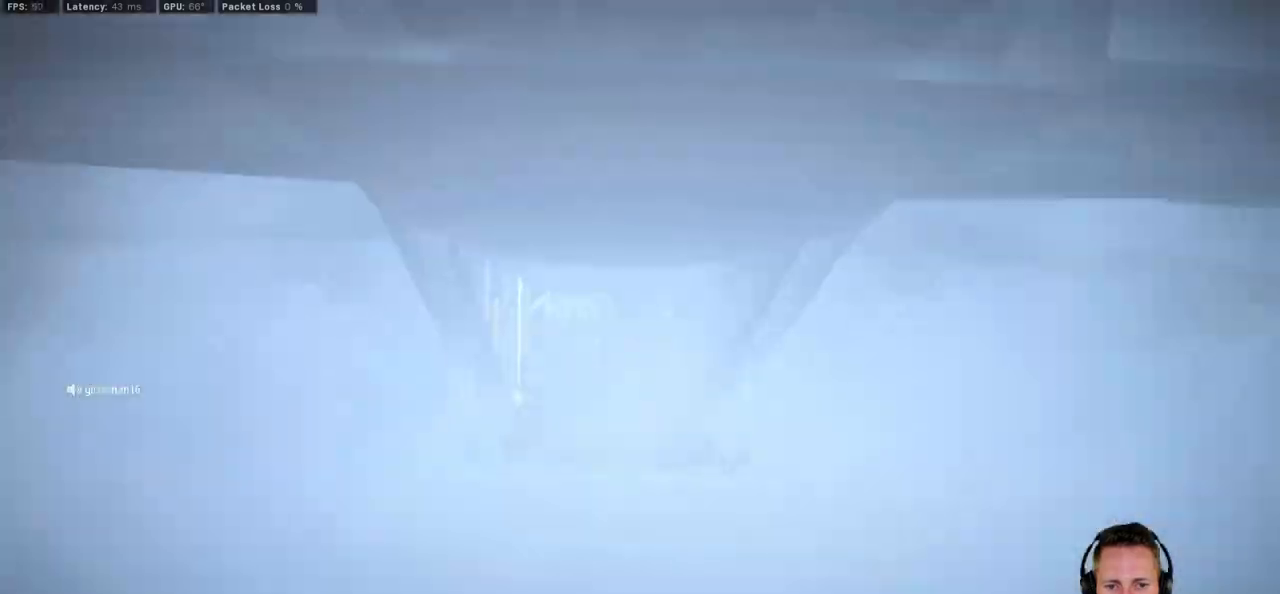
{"keys": ["tab"], "mouse": [], "events": [[34, "tab", "down"]]}
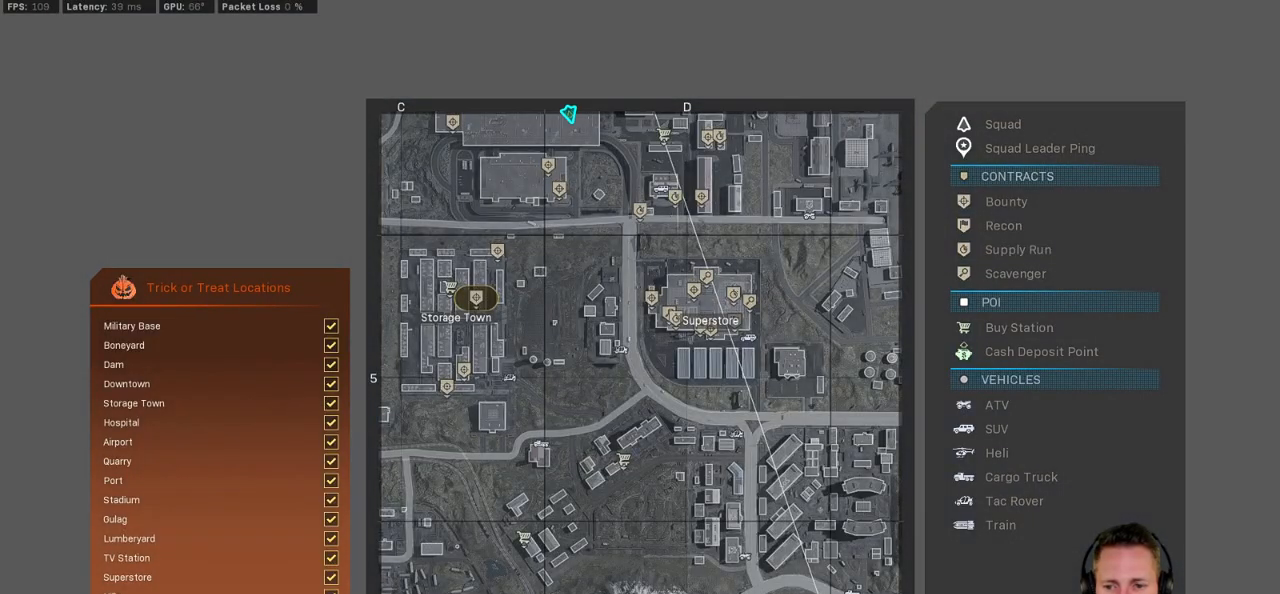
{"keys": ["tab"], "mouse": [], "events": []}
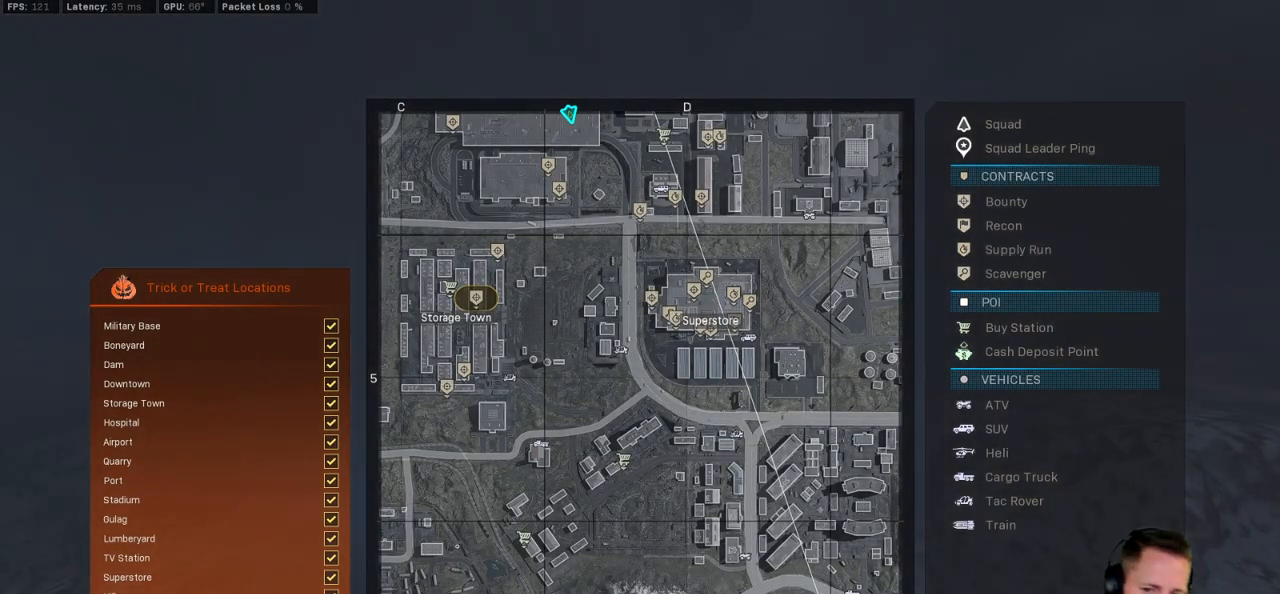
{"keys": ["tab"], "mouse": [], "events": []}
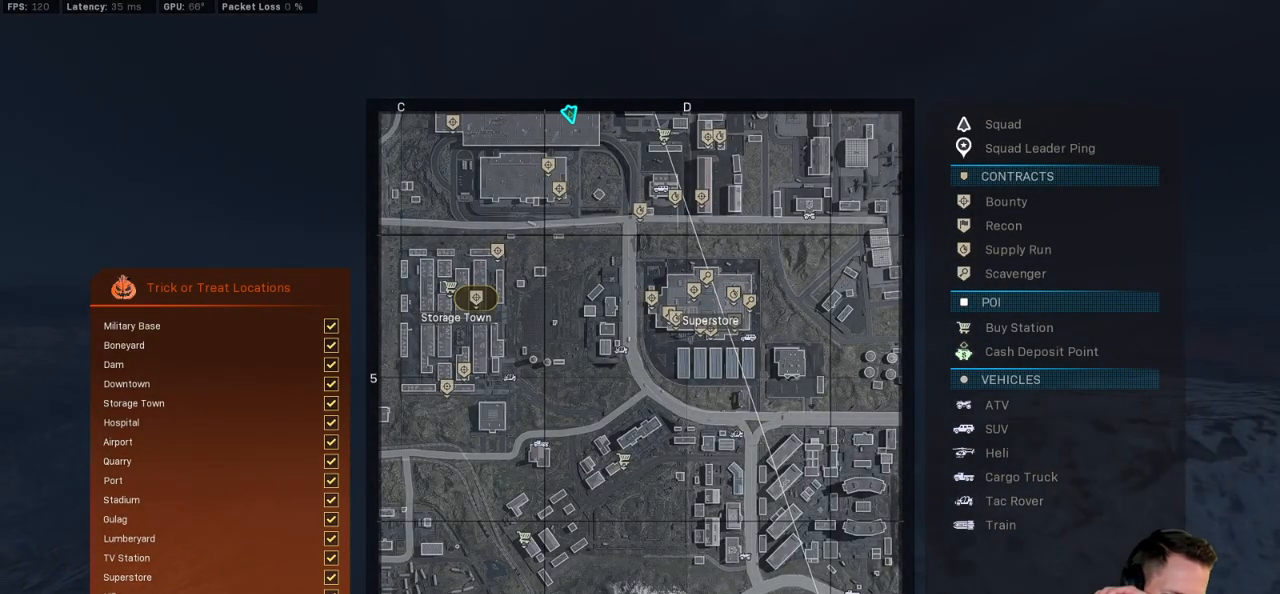
{"keys": ["tab"], "mouse": [], "events": []}
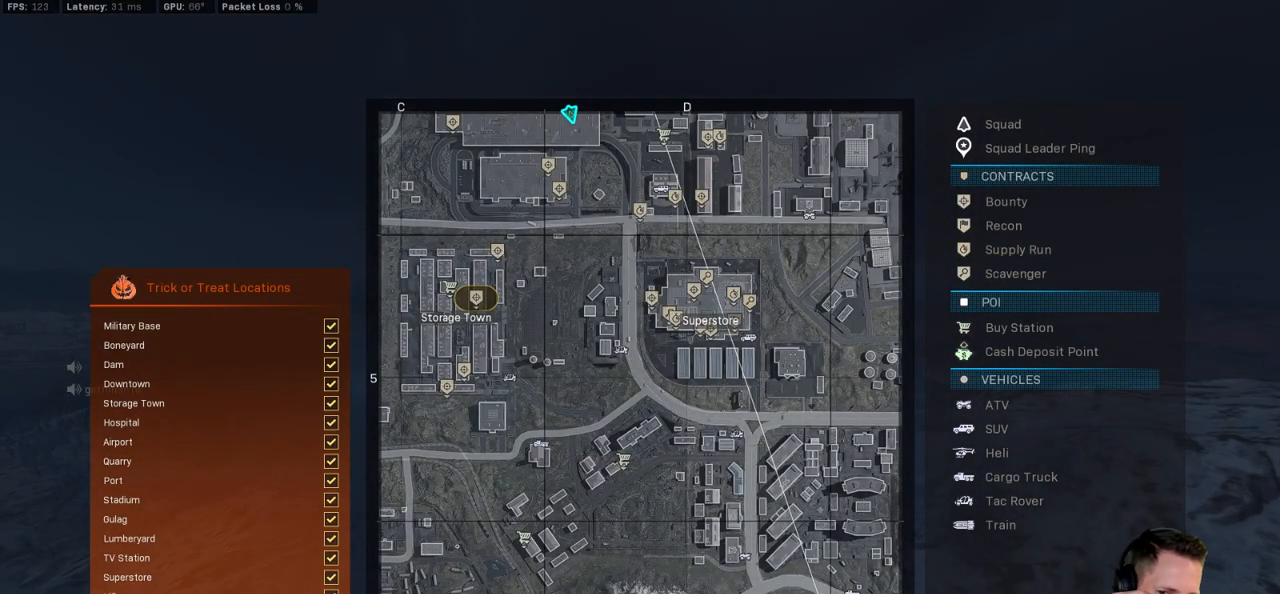
{"keys": [], "mouse": [], "events": [[417, "tab", "up"]]}
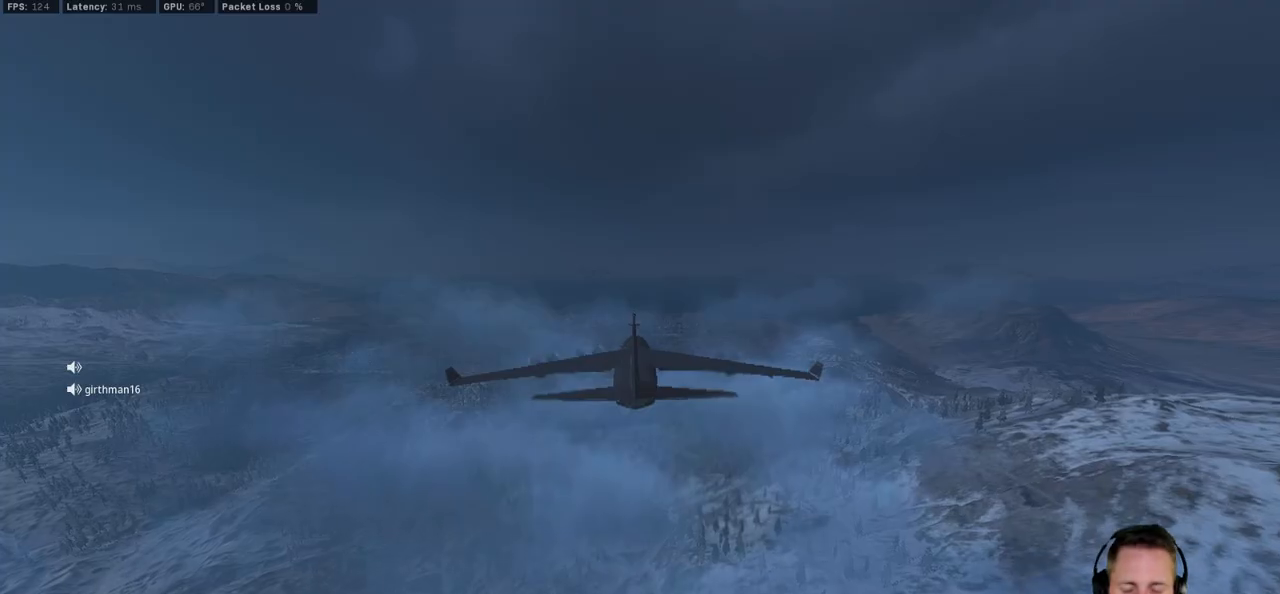
{"keys": [], "mouse": [], "events": []}
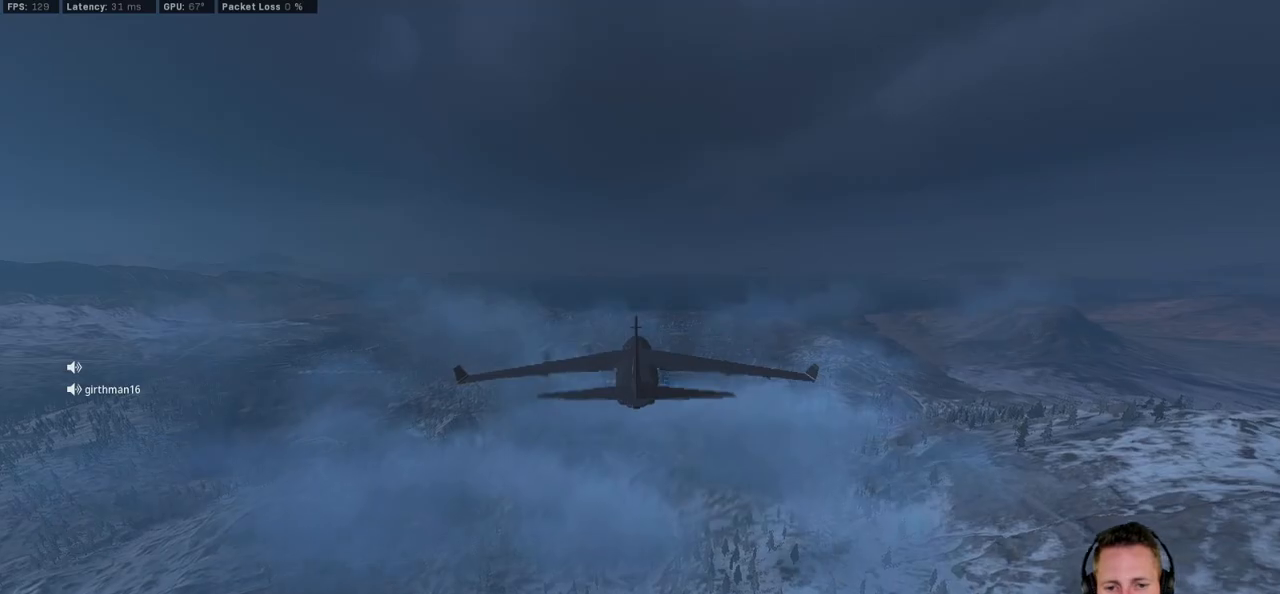
{"keys": ["tab"], "mouse": ["right"], "events": [[250, "tab", "down"], [450, "mouse_right", "down"]]}
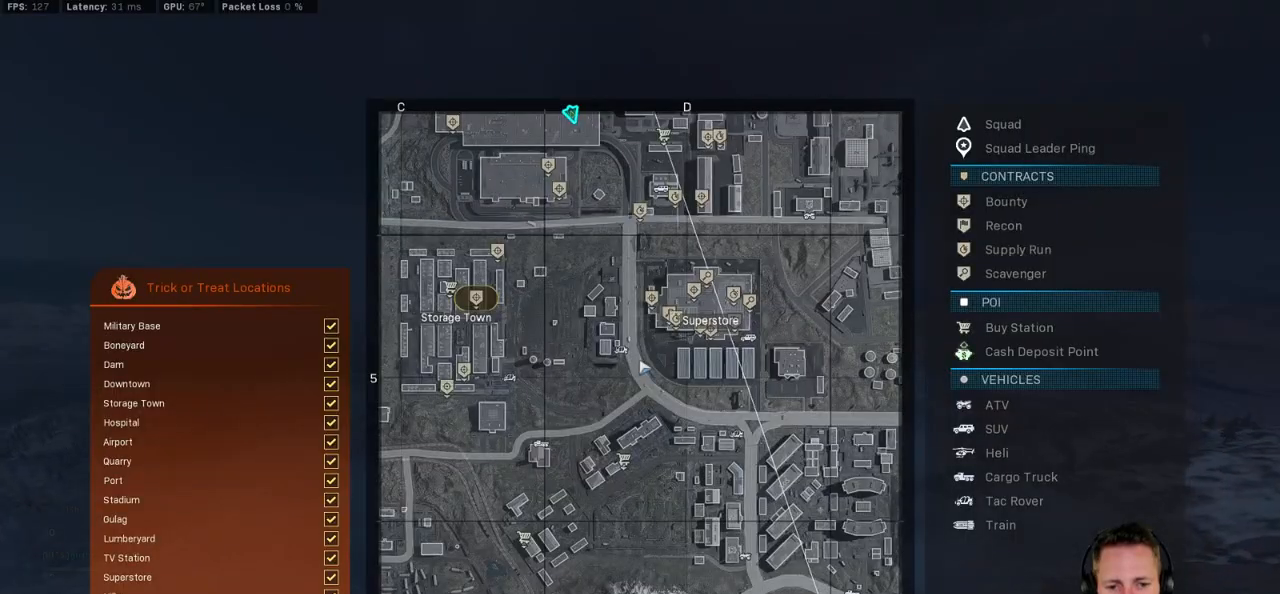
{"keys": ["tab"], "mouse": [], "events": [[34, "mouse_right", "up"]]}
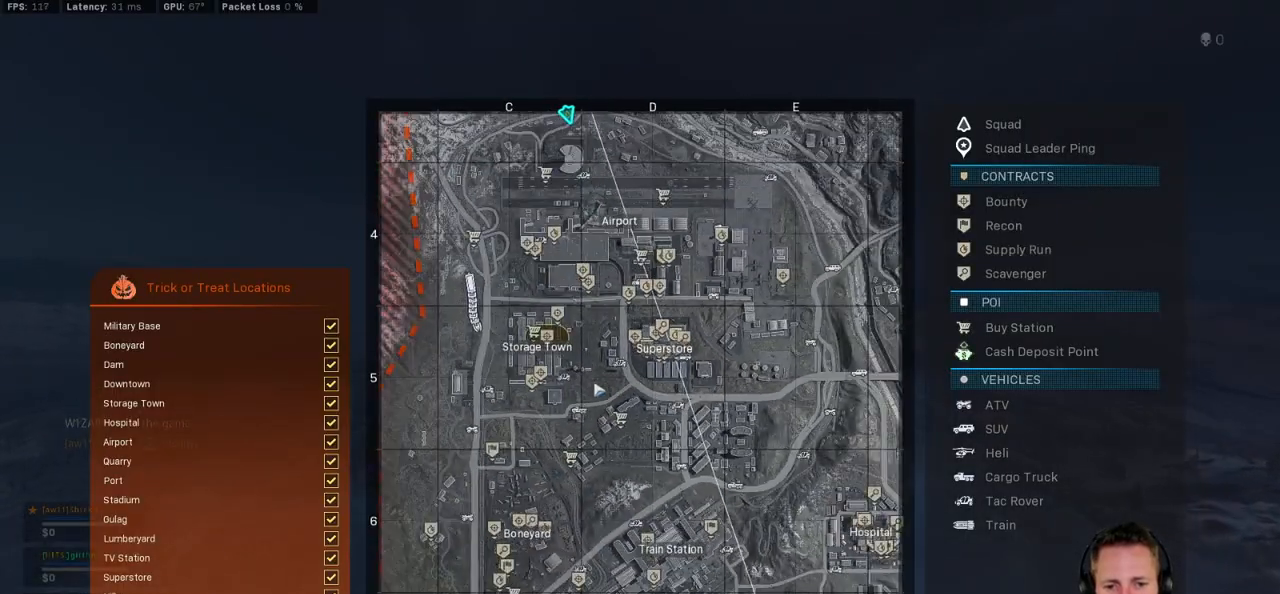
{"keys": ["tab"], "mouse": [], "events": []}
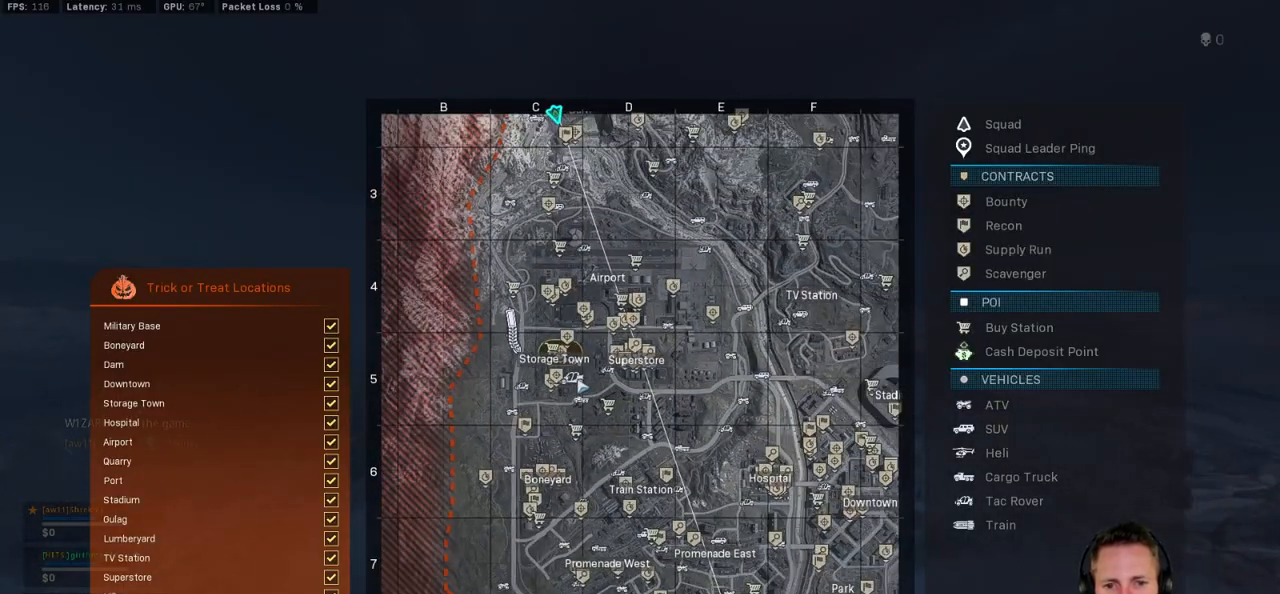
{"keys": [], "mouse": [], "events": [[317, "tab", "up"]]}